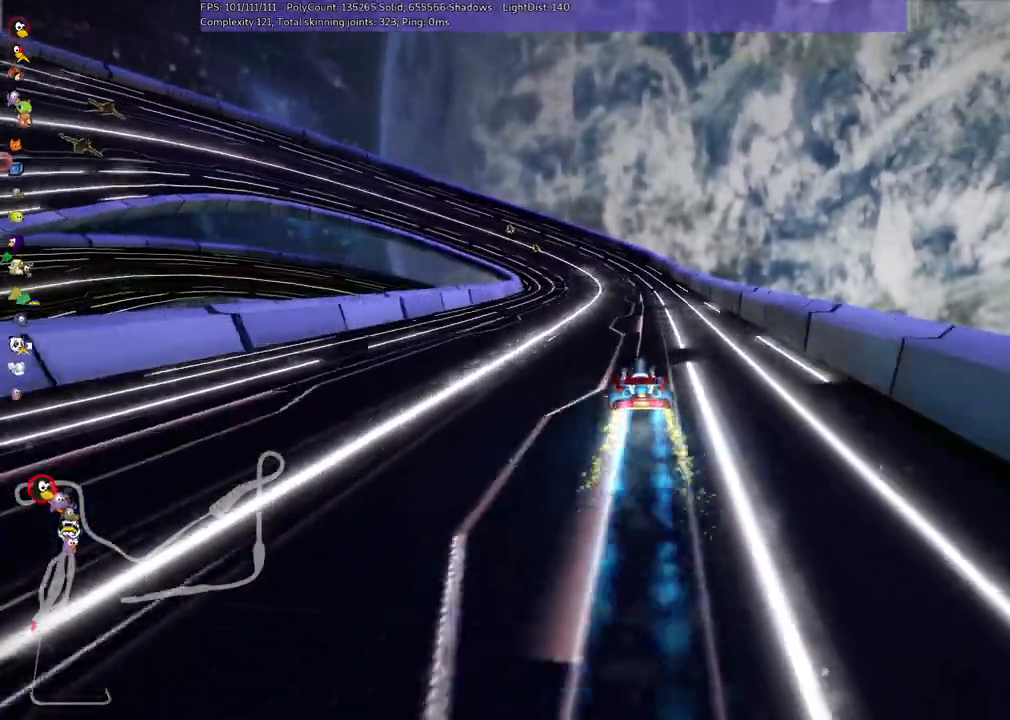
Gameplay with keyboard; each line is a JSON object with the keys held at the frame after it. "events" lists presses ("down") and releases ("up") of ".", "/", "alt_r", "b", "c", "comma", "ctrl_r", "d", "down", "f", "g", "h", "j", "k", "l", "left", "m", "n", "quote", "return", "right", "semicolon", "shift_r", "space", "super", "up" and "v" between this image and that frame as [ms after this image, input, new state], when the widget could be followed in between. No other keys are recorded. Mouse input is not recorded.
{"keys": ["m", "right", "up"]}
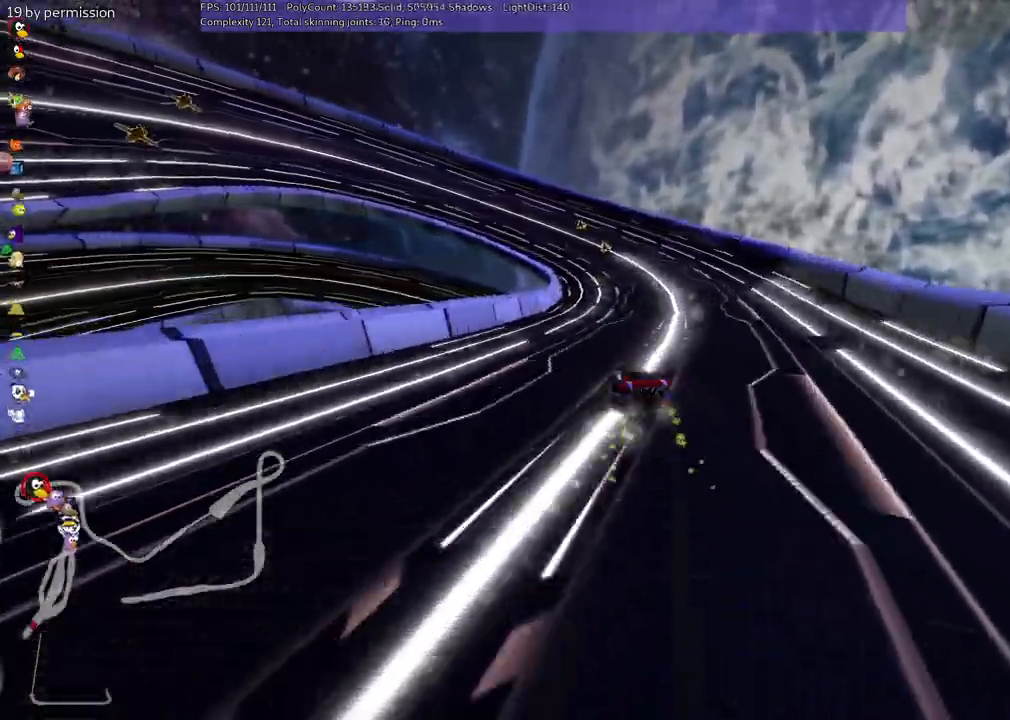
{"keys": ["m", "right", "up"], "events": [[184, "left", "down"], [384, "left", "up"]]}
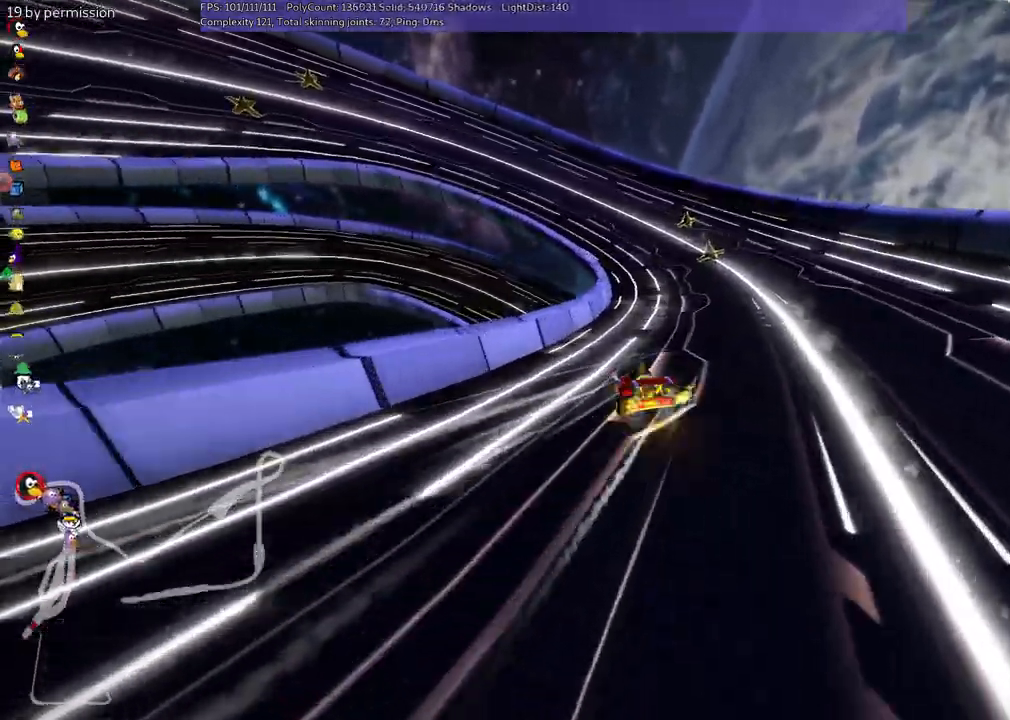
{"keys": ["left", "m", "right", "up"], "events": [[17, "left", "down"], [217, "left", "up"], [500, "left", "down"]]}
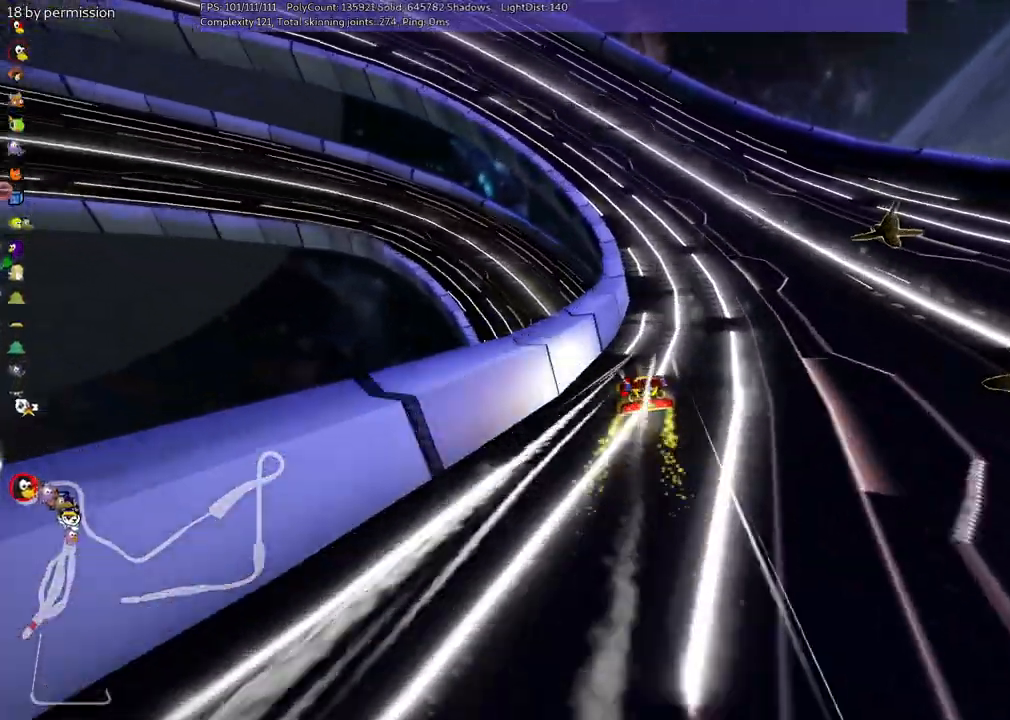
{"keys": ["left", "m", "right", "up"], "events": []}
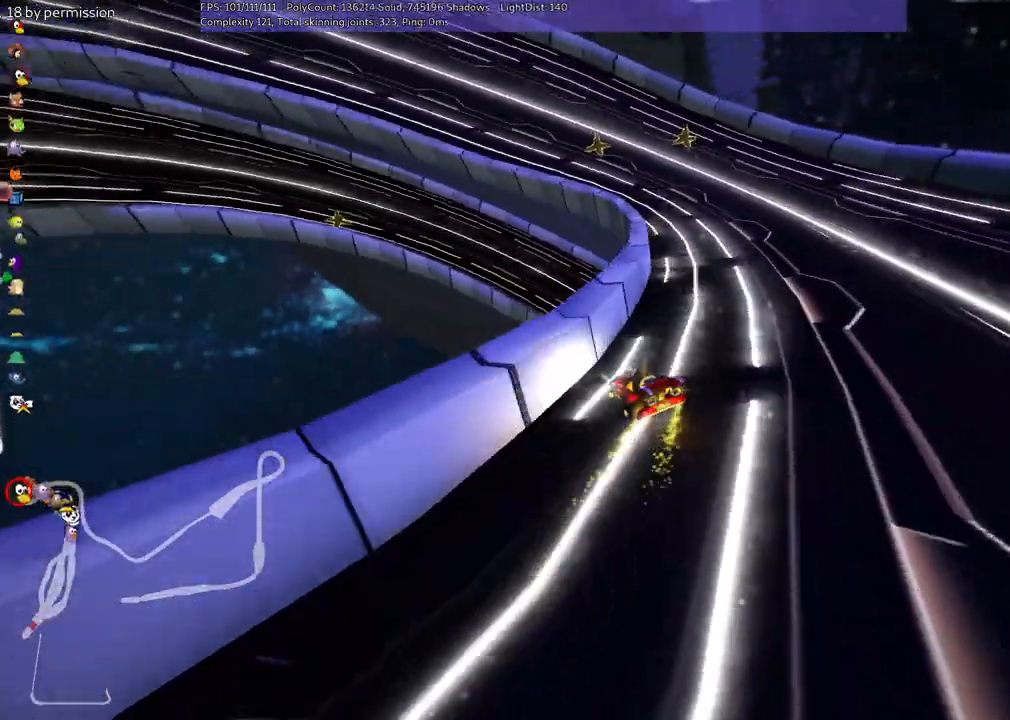
{"keys": ["m", "right", "up"], "events": [[400, "left", "up"]]}
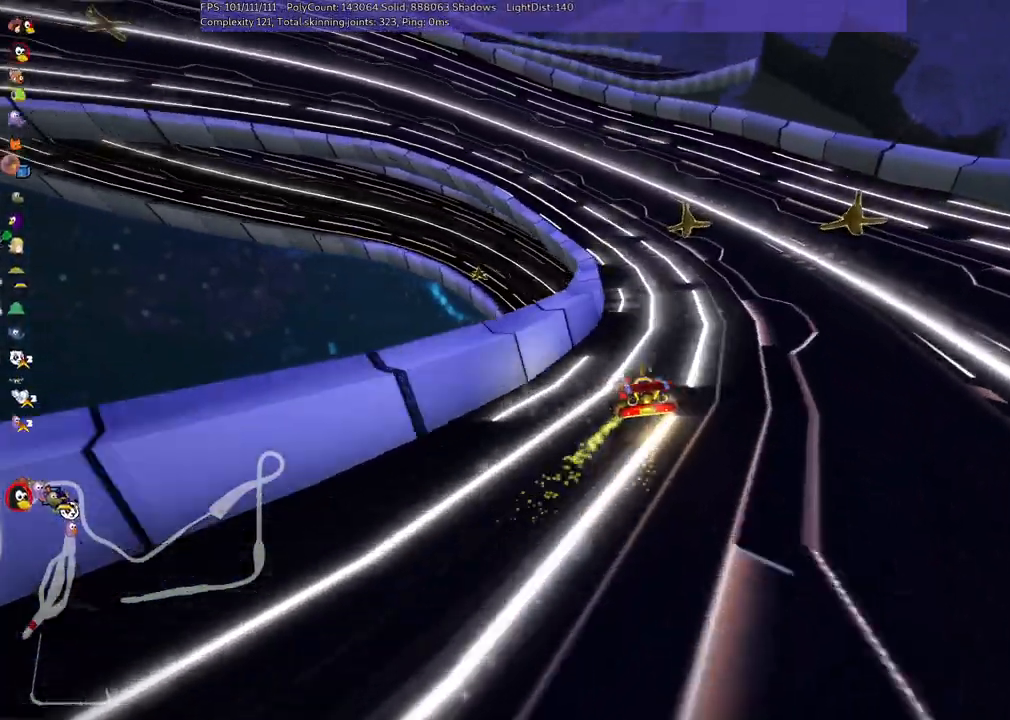
{"keys": ["left", "m", "right", "up"], "events": [[334, "left", "down"]]}
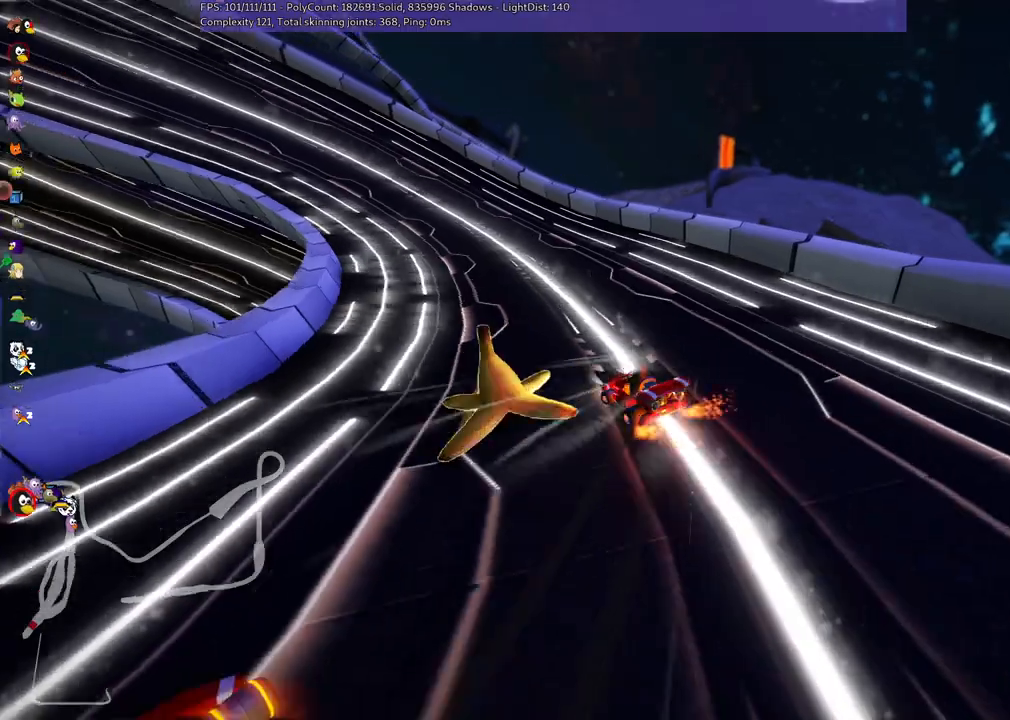
{"keys": ["up"], "events": [[117, "right", "up"], [167, "m", "up"], [250, "n", "down"], [400, "left", "up"], [484, "n", "up"]]}
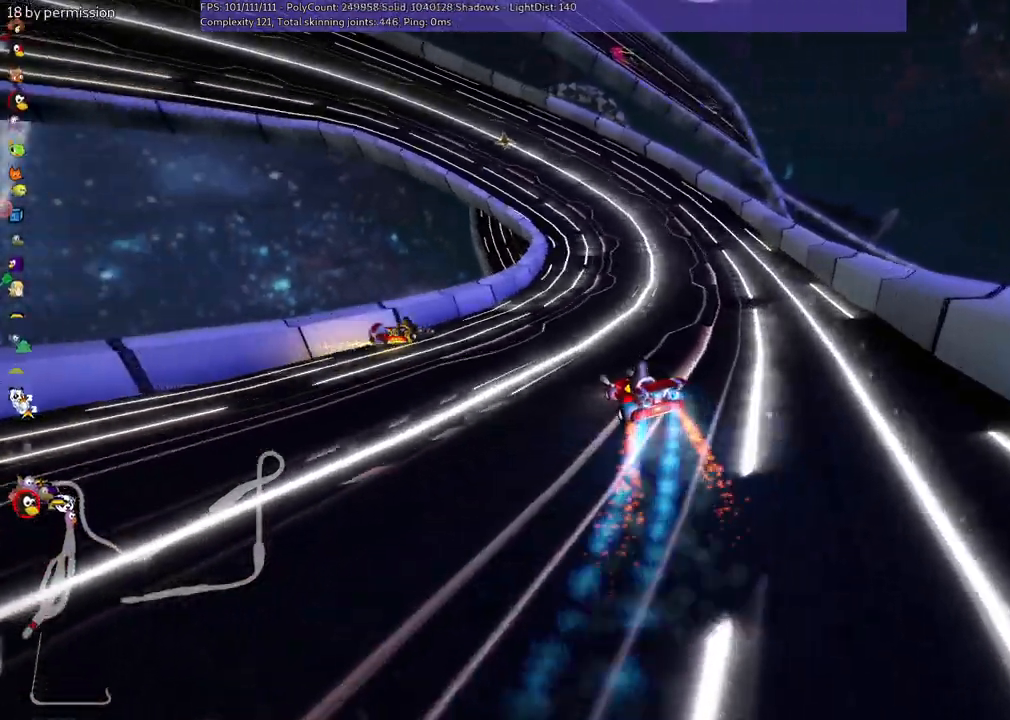
{"keys": ["left", "m", "right", "up"], "events": [[34, "right", "down"], [317, "left", "down"], [317, "right", "up"], [367, "m", "down"], [500, "right", "down"]]}
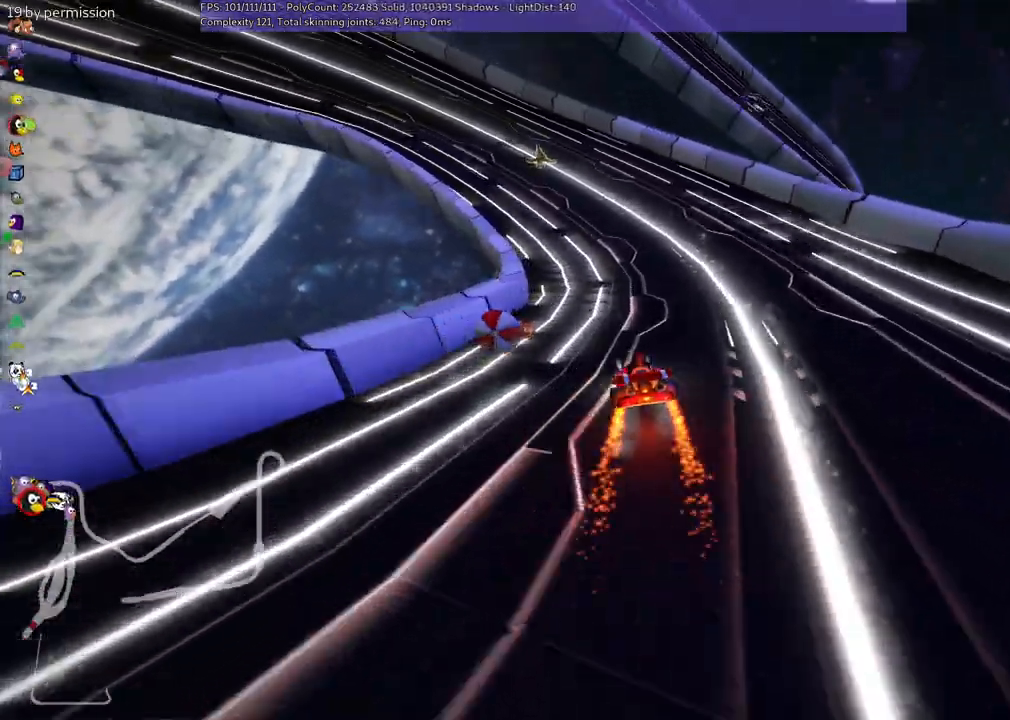
{"keys": ["left", "up"], "events": [[50, "left", "up"], [334, "left", "down"], [484, "m", "up"], [484, "right", "up"]]}
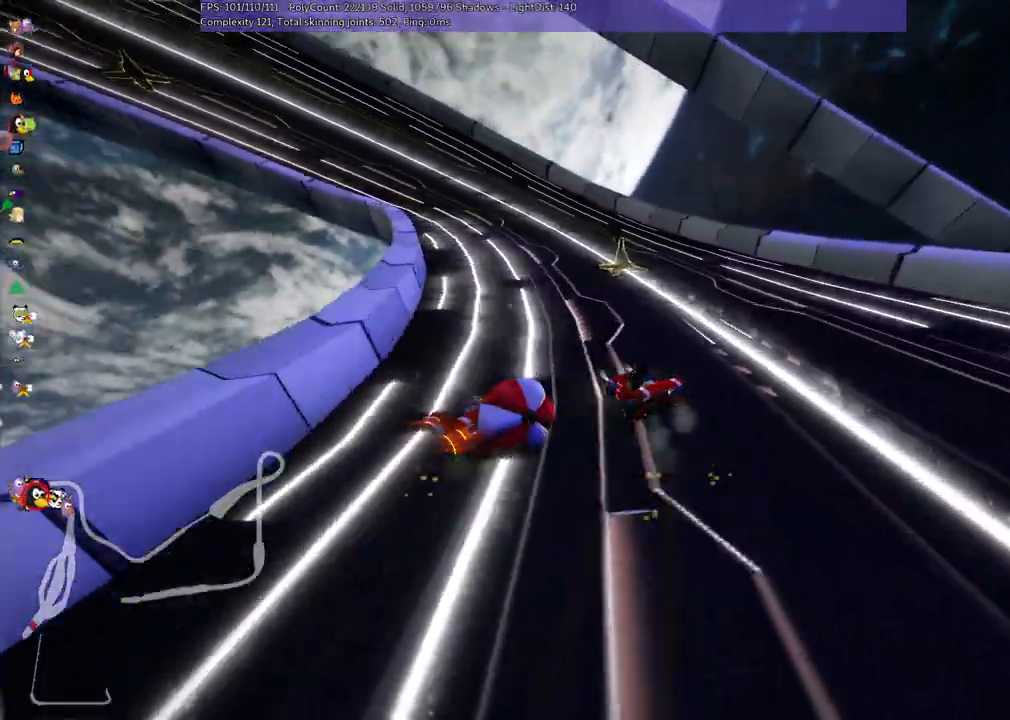
{"keys": ["up"], "events": [[400, "left", "up"]]}
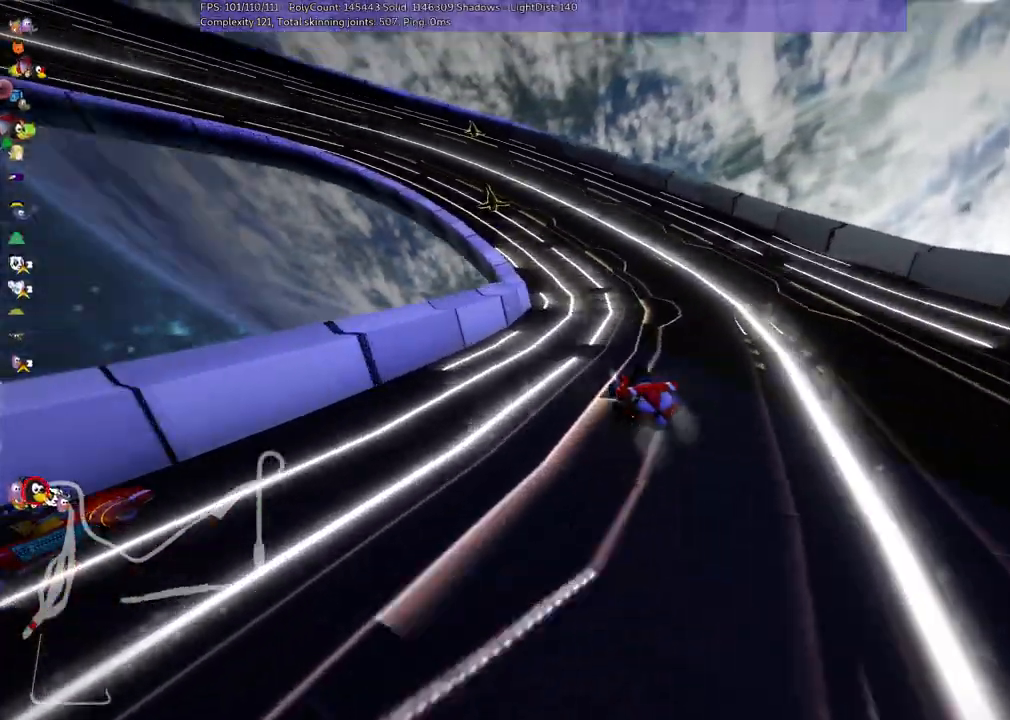
{"keys": ["down"], "events": [[200, "left", "down"], [200, "m", "down"], [284, "left", "up"], [284, "up", "up"], [367, "down", "down"], [367, "m", "up"]]}
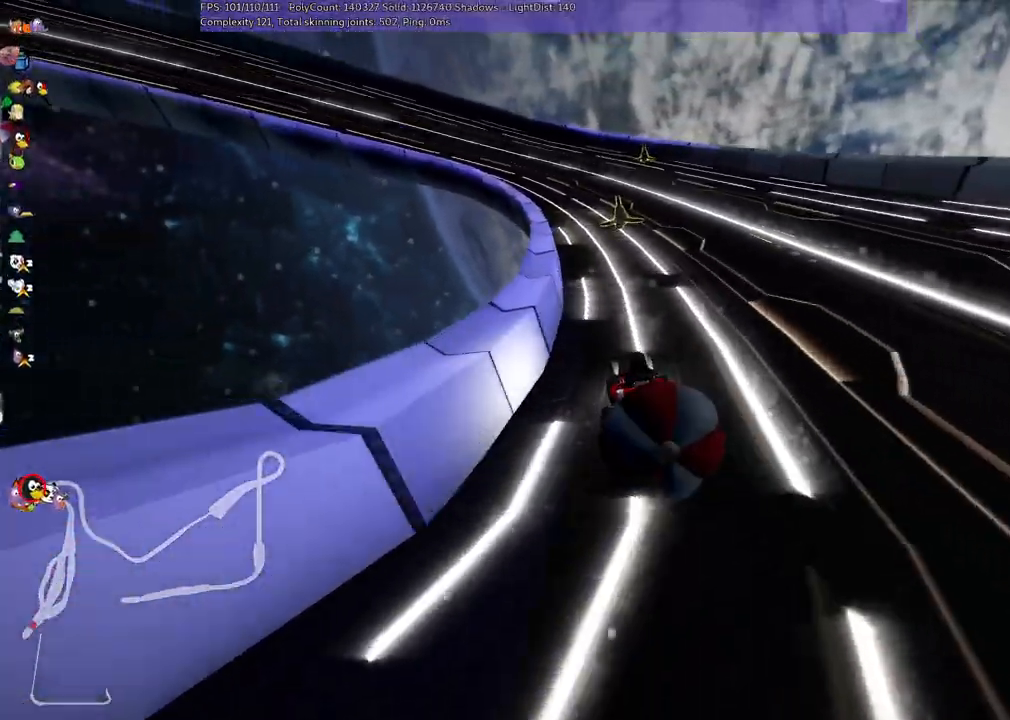
{"keys": ["left", "up"], "events": [[250, "down", "up"], [250, "up", "down"], [484, "left", "down"]]}
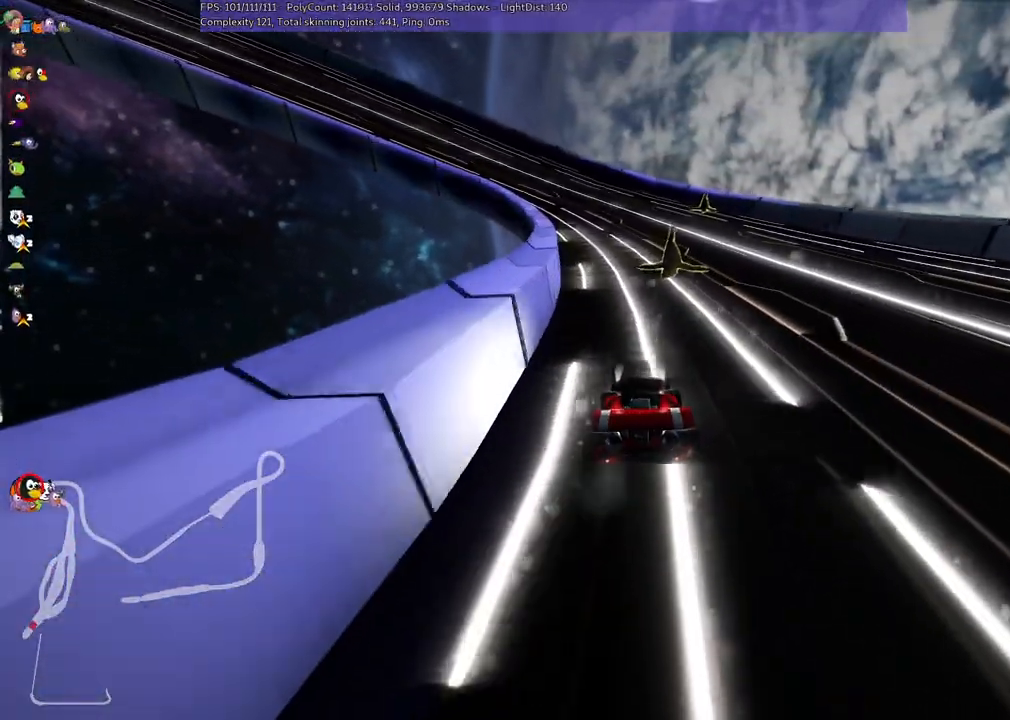
{"keys": ["left", "up"], "events": [[184, "left", "up"], [317, "right", "down"], [417, "right", "up"], [467, "left", "down"]]}
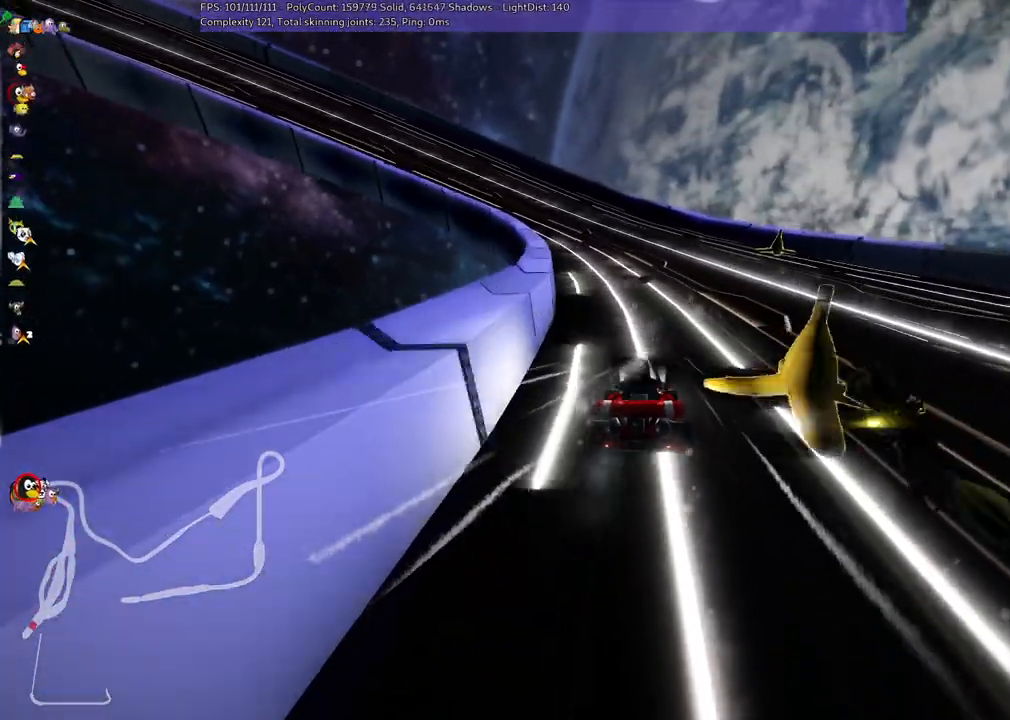
{"keys": ["left", "m", "right", "up"], "events": [[17, "m", "down"], [100, "right", "down"], [150, "left", "up"], [350, "left", "down"]]}
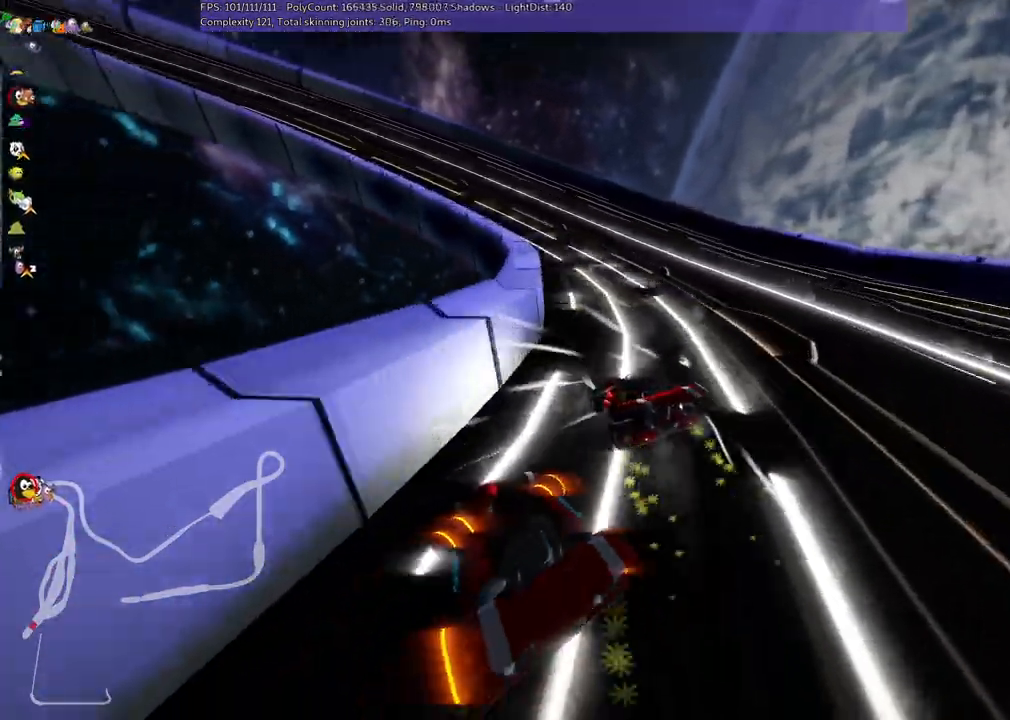
{"keys": ["left", "m", "right", "up"], "events": []}
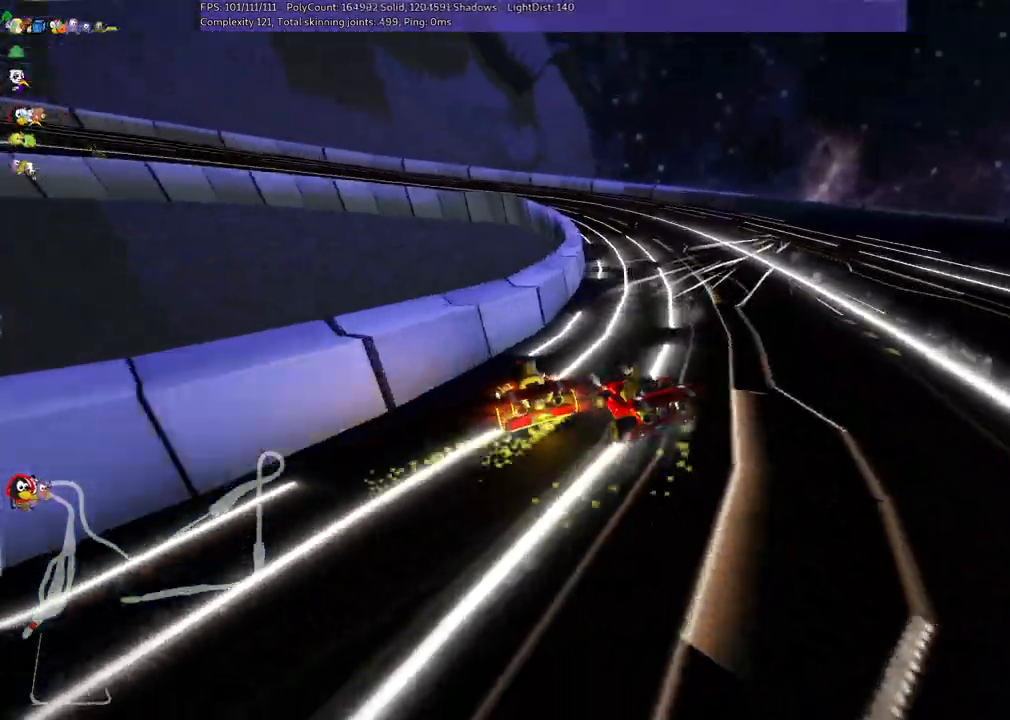
{"keys": ["up"], "events": [[67, "right", "up"], [117, "left", "up"], [117, "m", "up"], [350, "right", "down"], [484, "right", "up"]]}
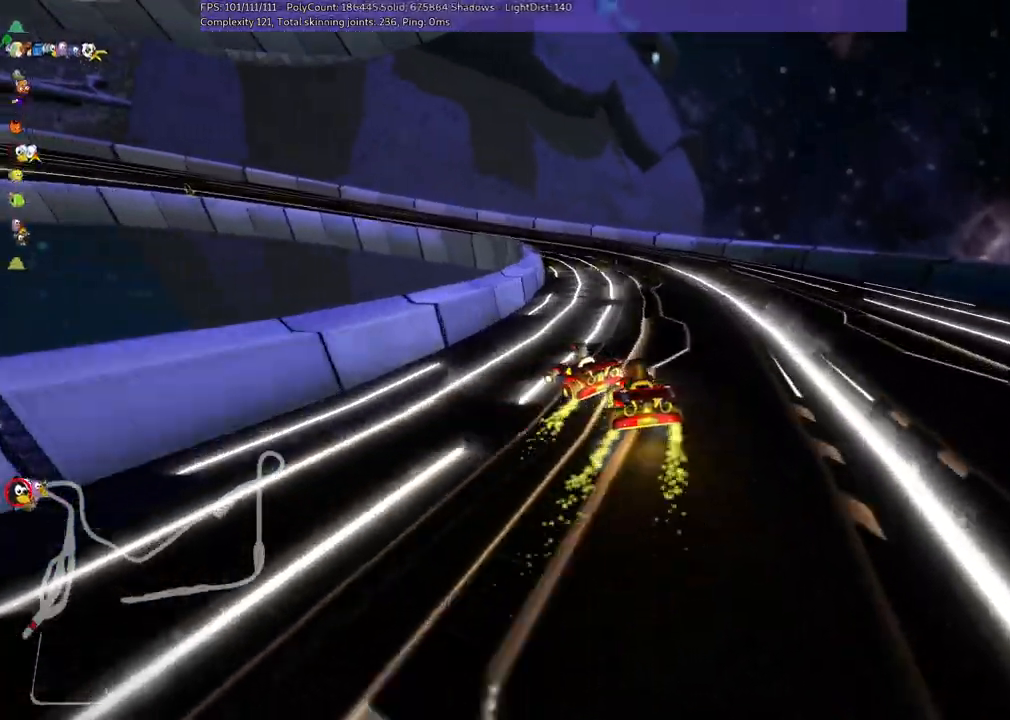
{"keys": ["left", "up"], "events": [[184, "left", "down"], [184, "m", "down"], [467, "m", "up"]]}
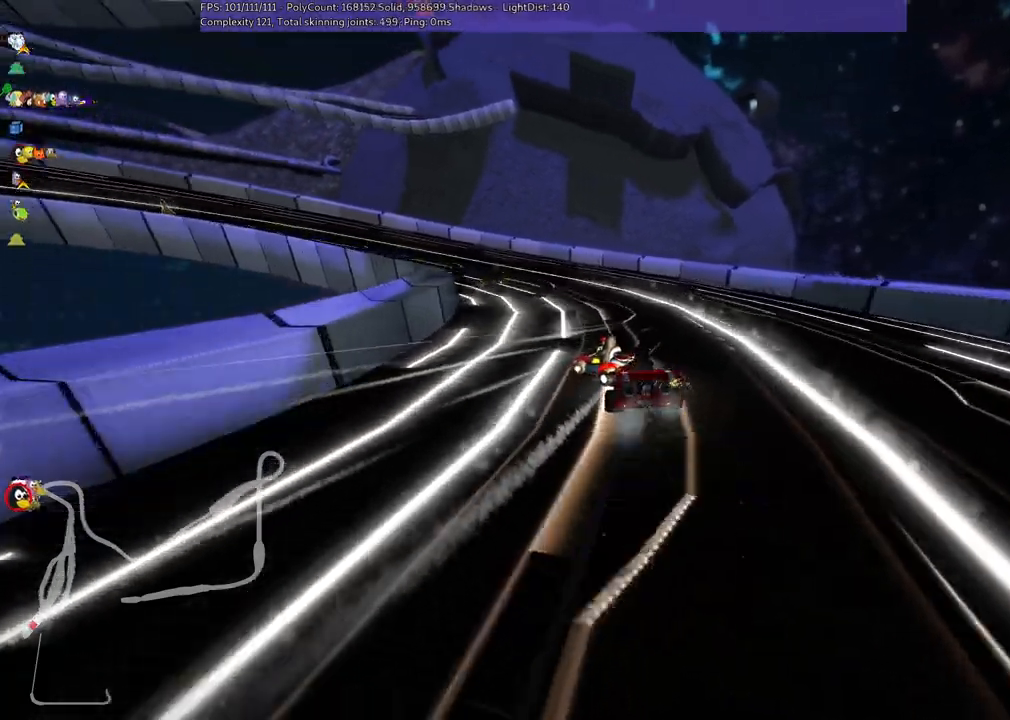
{"keys": ["left", "m", "up"], "events": [[50, "left", "up"], [200, "left", "down"], [200, "m", "down"]]}
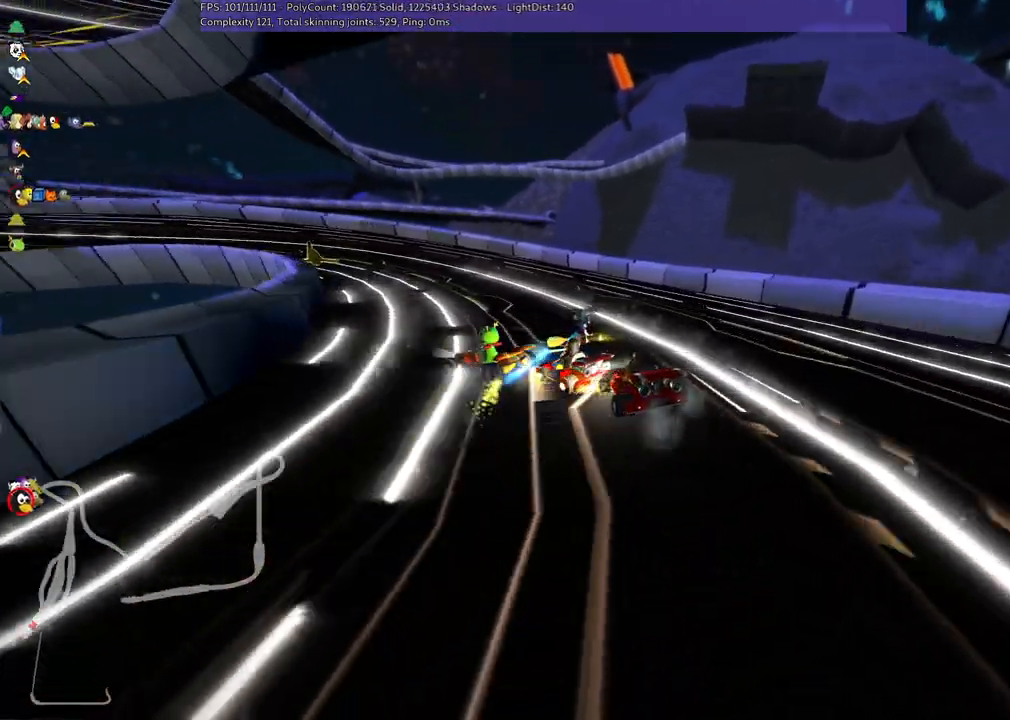
{"keys": ["left", "m", "right", "up"], "events": [[34, "m", "up"], [317, "m", "down"], [484, "right", "down"]]}
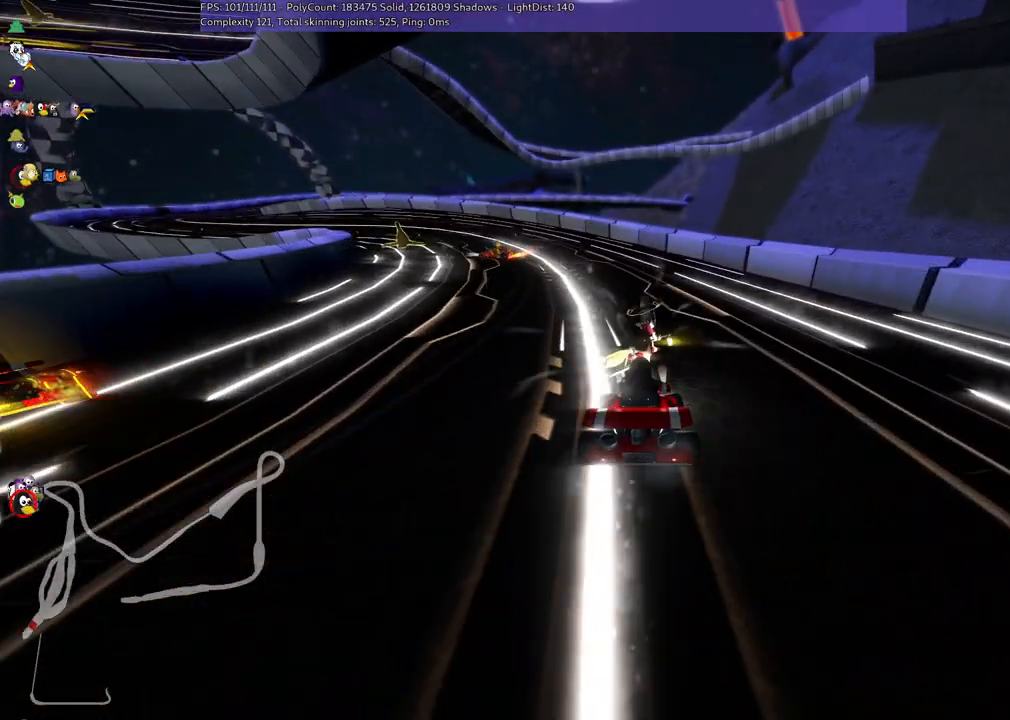
{"keys": ["left", "m", "up"], "events": [[34, "left", "up"], [134, "left", "down"], [167, "right", "up"]]}
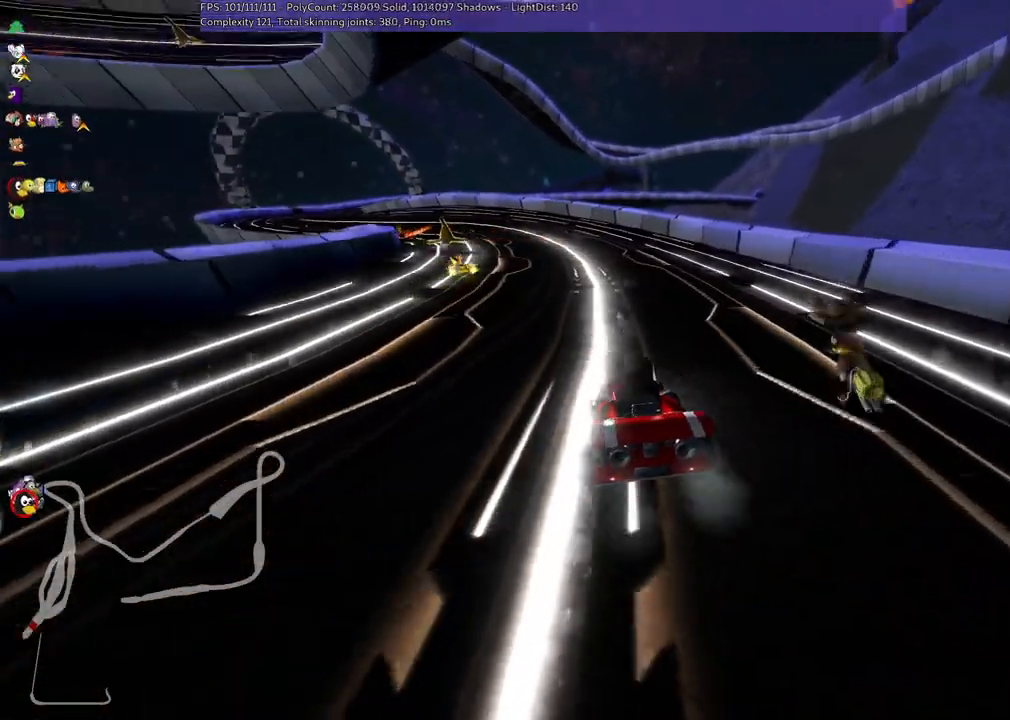
{"keys": ["up"], "events": [[150, "right", "down"], [200, "left", "up"], [250, "m", "up"], [334, "right", "up"]]}
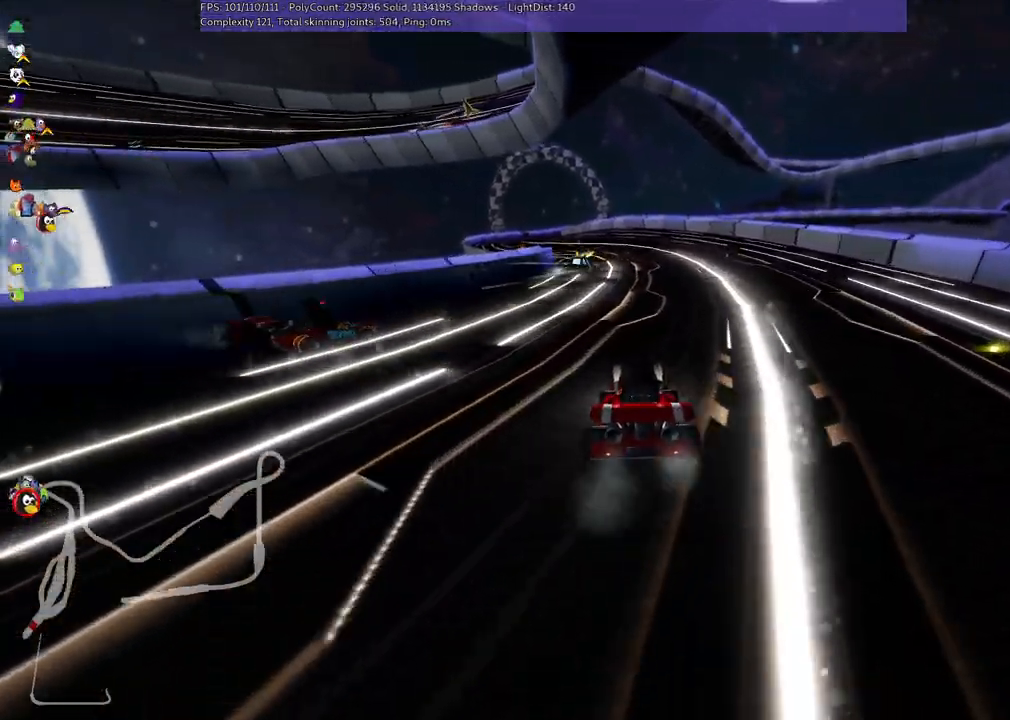
{"keys": ["m", "right", "up"], "events": [[67, "right", "down"], [167, "right", "up"], [217, "left", "down"], [217, "m", "down"], [350, "right", "down"], [400, "left", "up"]]}
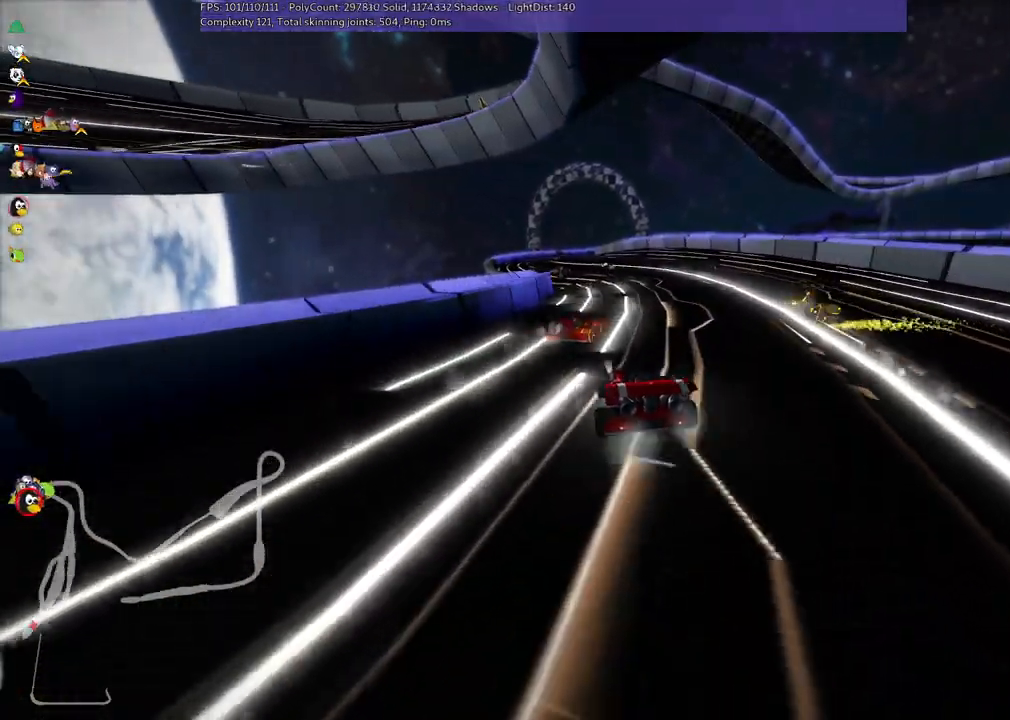
{"keys": ["m", "right", "up"], "events": []}
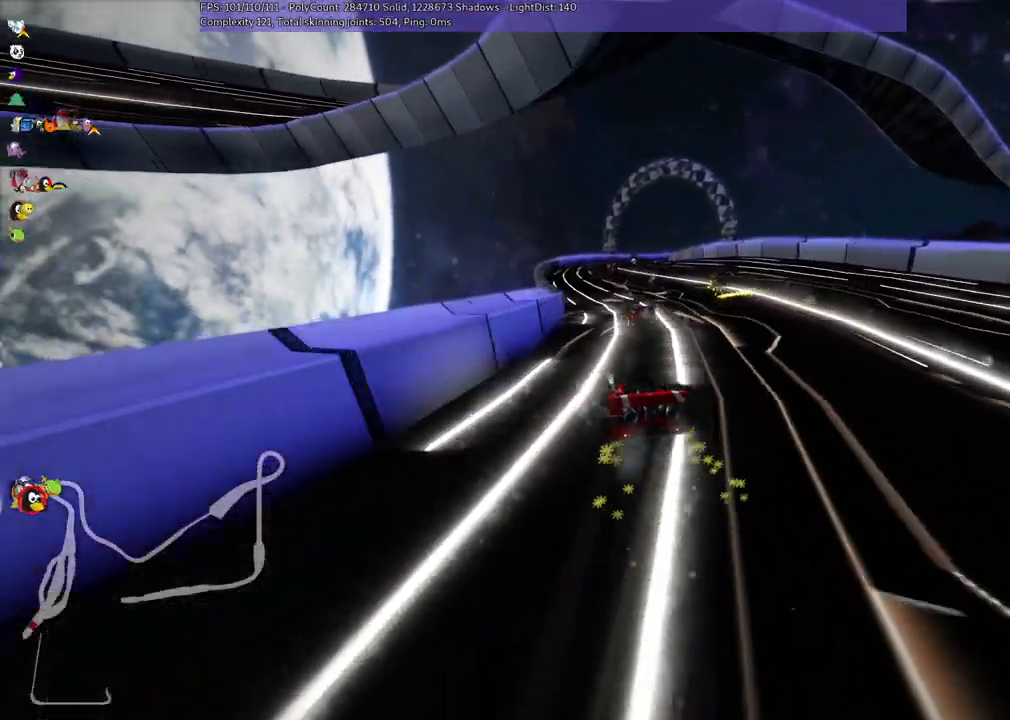
{"keys": ["n", "up"], "events": [[334, "n", "down"], [334, "right", "up"], [384, "m", "up"]]}
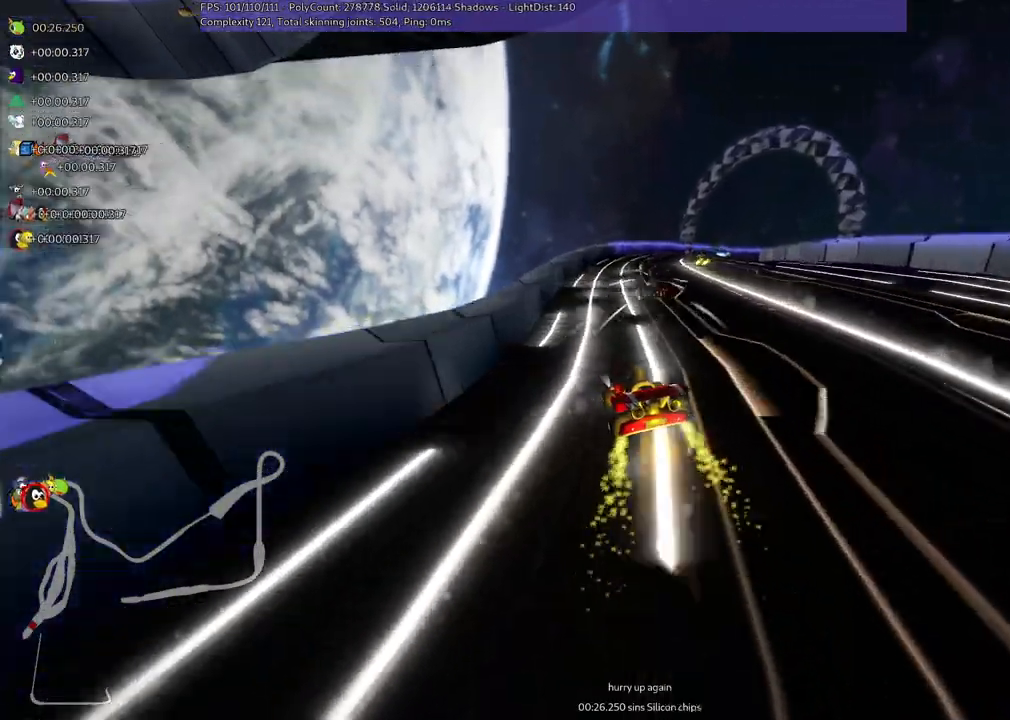
{"keys": ["up"], "events": [[17, "right", "down"], [67, "n", "up"], [400, "right", "up"]]}
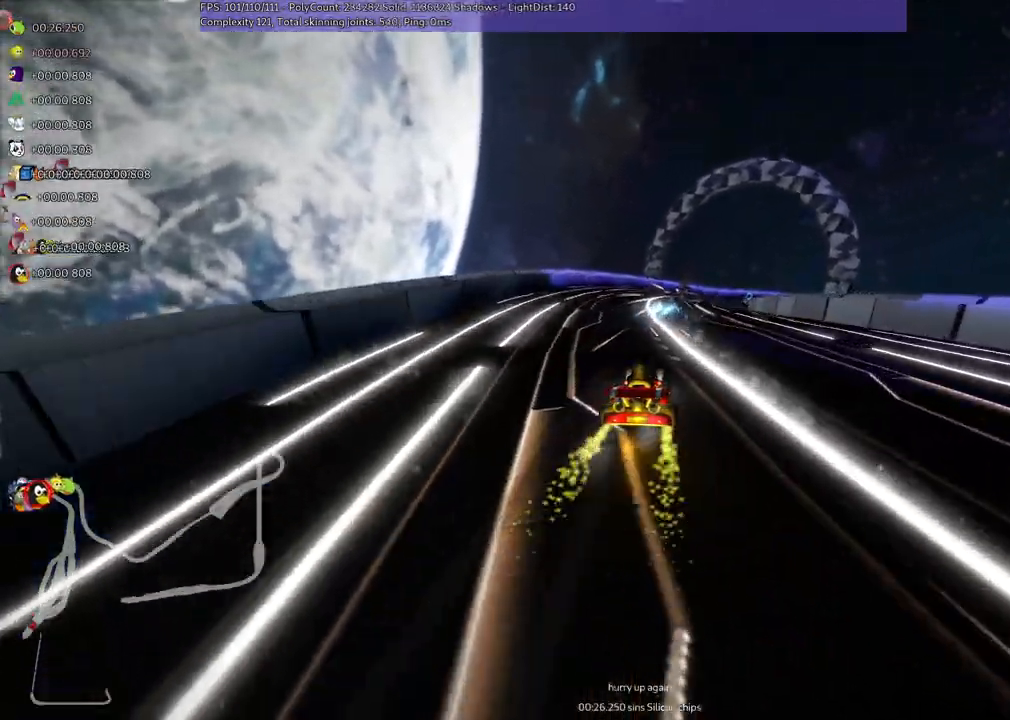
{"keys": ["left", "m", "up"], "events": [[184, "m", "down"], [184, "right", "down"], [284, "left", "down"], [417, "right", "up"]]}
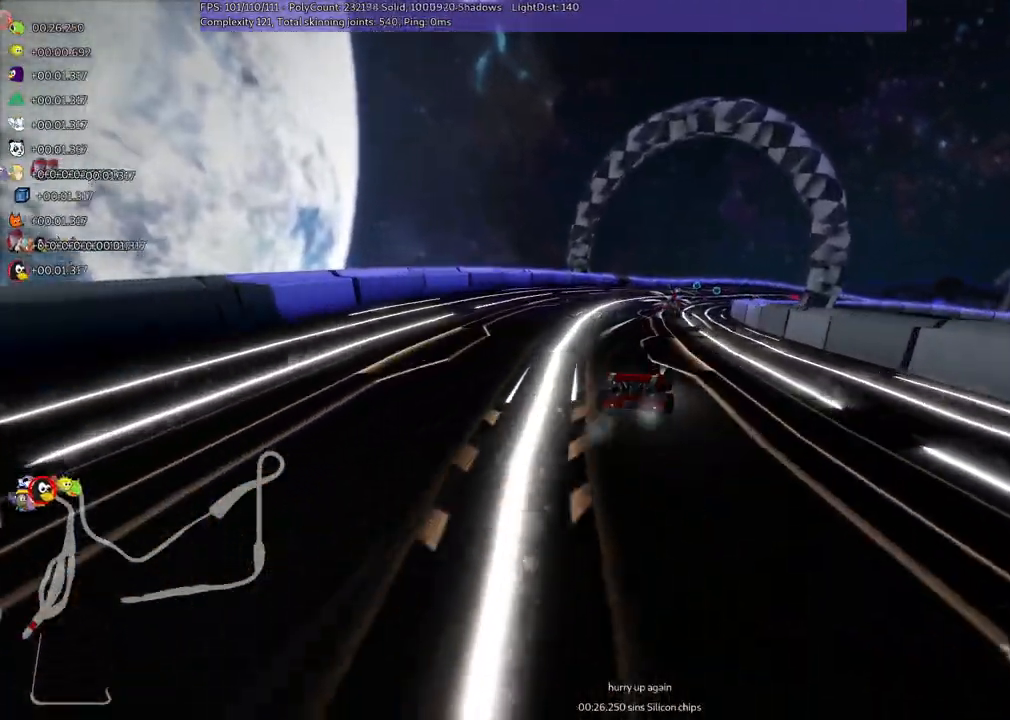
{"keys": ["left", "m", "up"], "events": []}
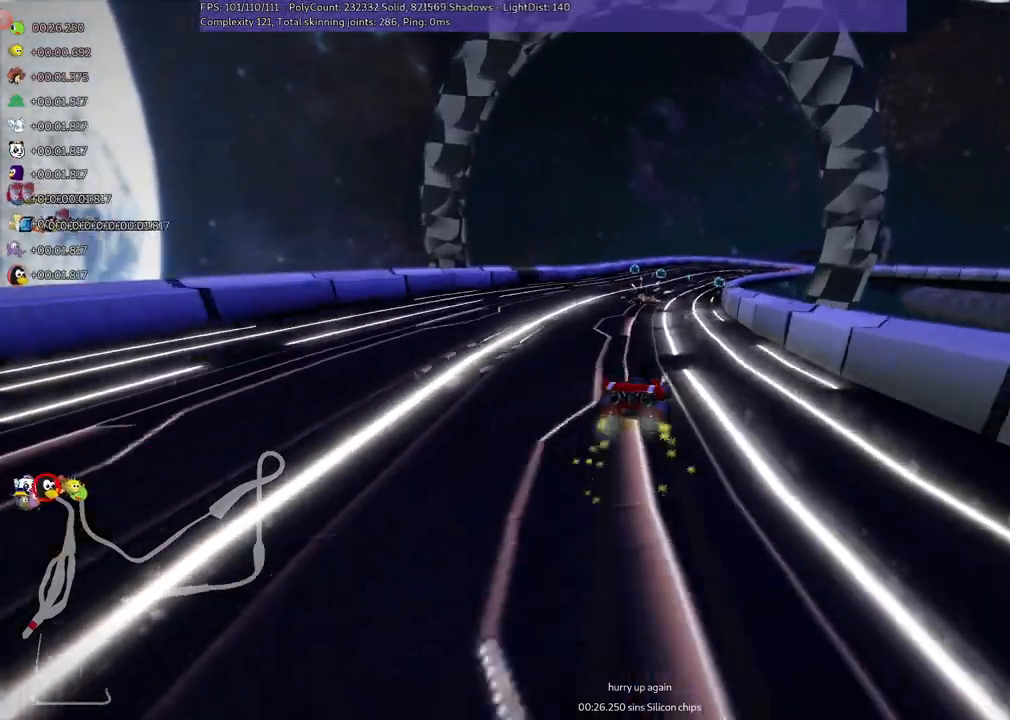
{"keys": ["up"], "events": [[367, "left", "up"], [367, "m", "up"]]}